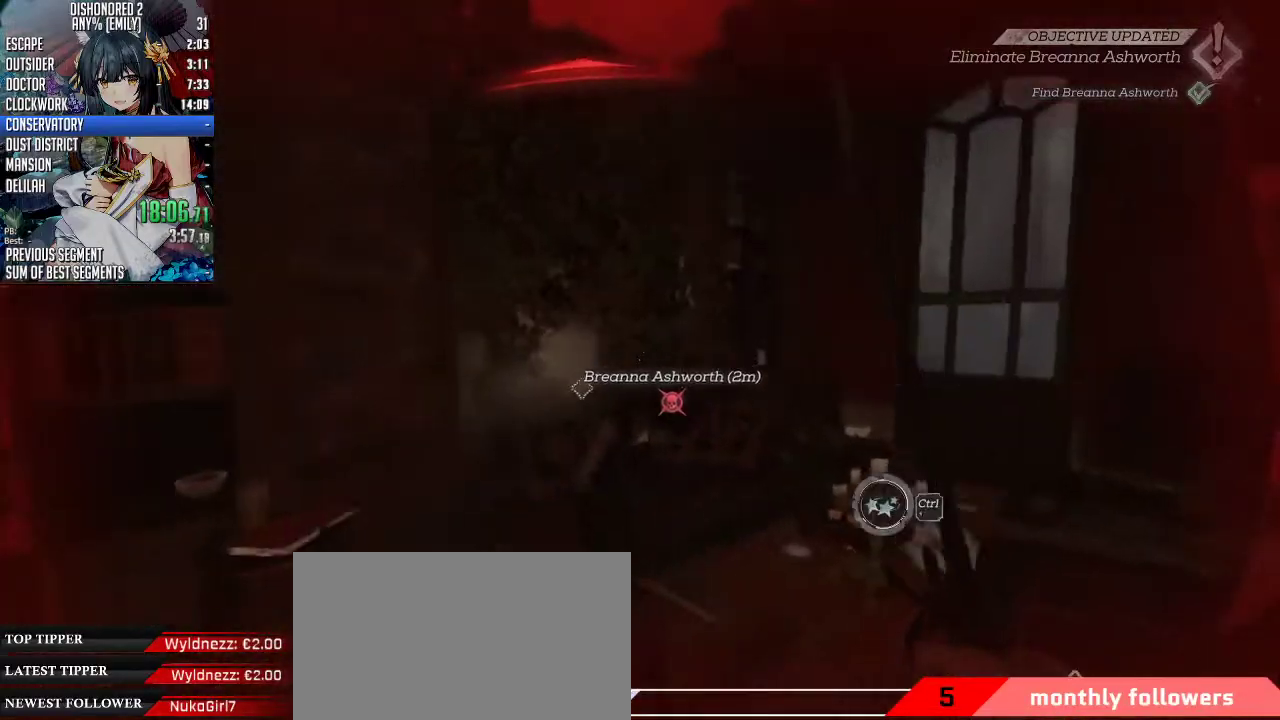
Gameplay with keyboard and mouse; each line is a JSON object with the keys and mouse buttons held at the frame after it. "events" lists presses ("down") and releases ("up") of "1", "2", "3", "4", "5", "a", "alt", "c", "ctrl", "d", "e", "f", "q", "r", "s", "shift", "space", "tab", "v", "w", "x", "z", "mouse_left", "mouse_middle", "mouse_right", "mouse_mb4", "mouse_mb5" and "mouse_wheel_up" between this image and that frame as [ms after this image, input, new state], when the widget could be followed in between. "mouse_left", "mouse_middle", "mouse_right", "mouse_mb4", "mouse_mb5", "mouse_wheel_up" = the "left", "middle", "right", "mb4", "mb5", "wheel_up" buttons of the "mouse" list. No other keys are recorded. Not read: mouse_move mouse_wheel_down.
{"keys": [], "mouse": [], "events": [[67, "mouse_right", "up"], [167, "mouse_right", "down"], [234, "mouse_right", "up"], [267, "mouse_right", "down"], [368, "mouse_right", "up"], [468, "mouse_right", "down"], [501, "mouse_right", "up"]]}
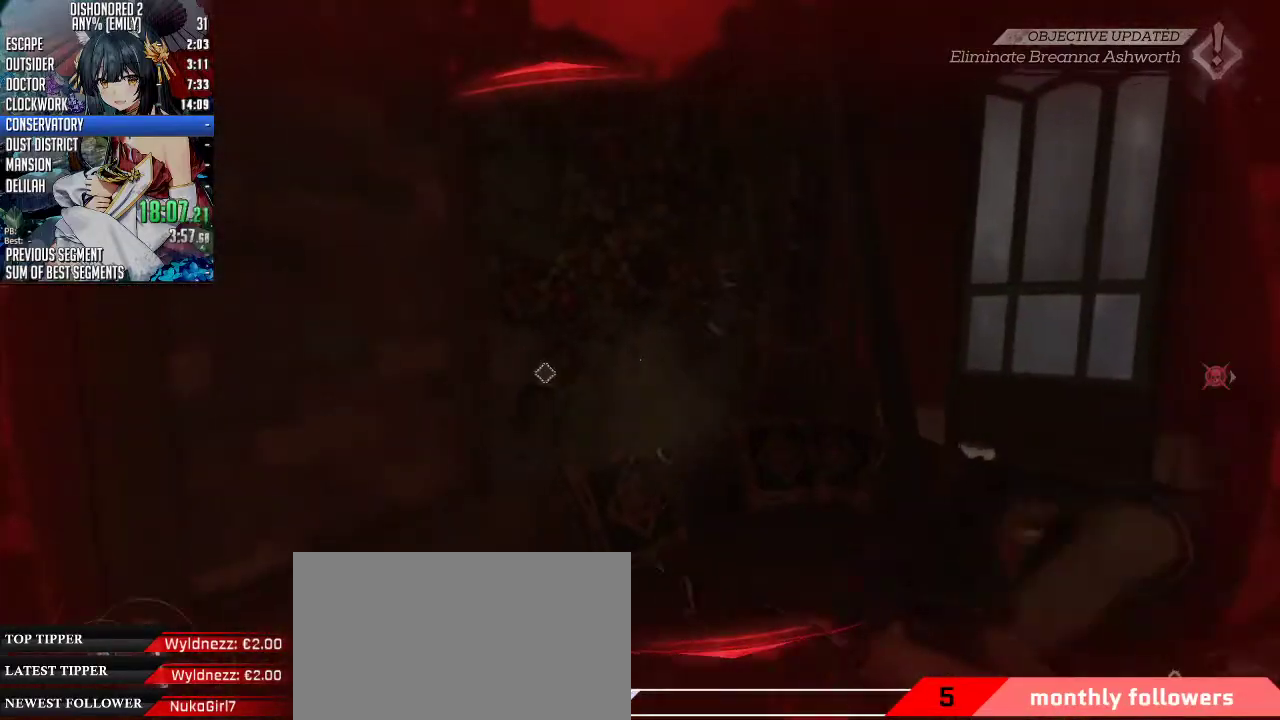
{"keys": [], "mouse": [], "events": [[134, "s", "down"], [234, "d", "down"], [234, "mouse_right", "down"], [335, "mouse_right", "up"], [368, "s", "up"], [435, "mouse_right", "down"], [468, "d", "up"], [468, "mouse_right", "up"]]}
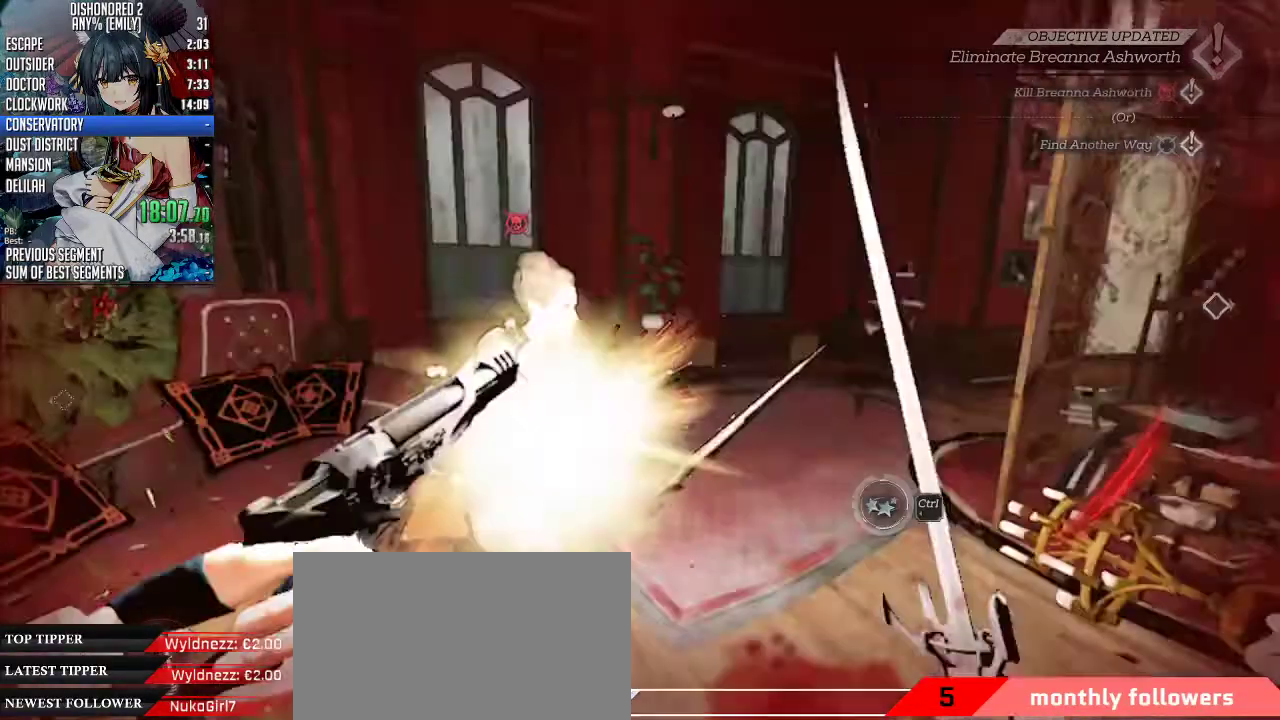
{"keys": ["d"], "mouse": [], "events": [[67, "mouse_right", "down"], [133, "mouse_right", "up"], [133, "w", "down"], [167, "space", "down"], [267, "mouse_right", "down"], [301, "w", "up"], [334, "mouse_right", "up"], [334, "space", "up"], [434, "d", "down"]]}
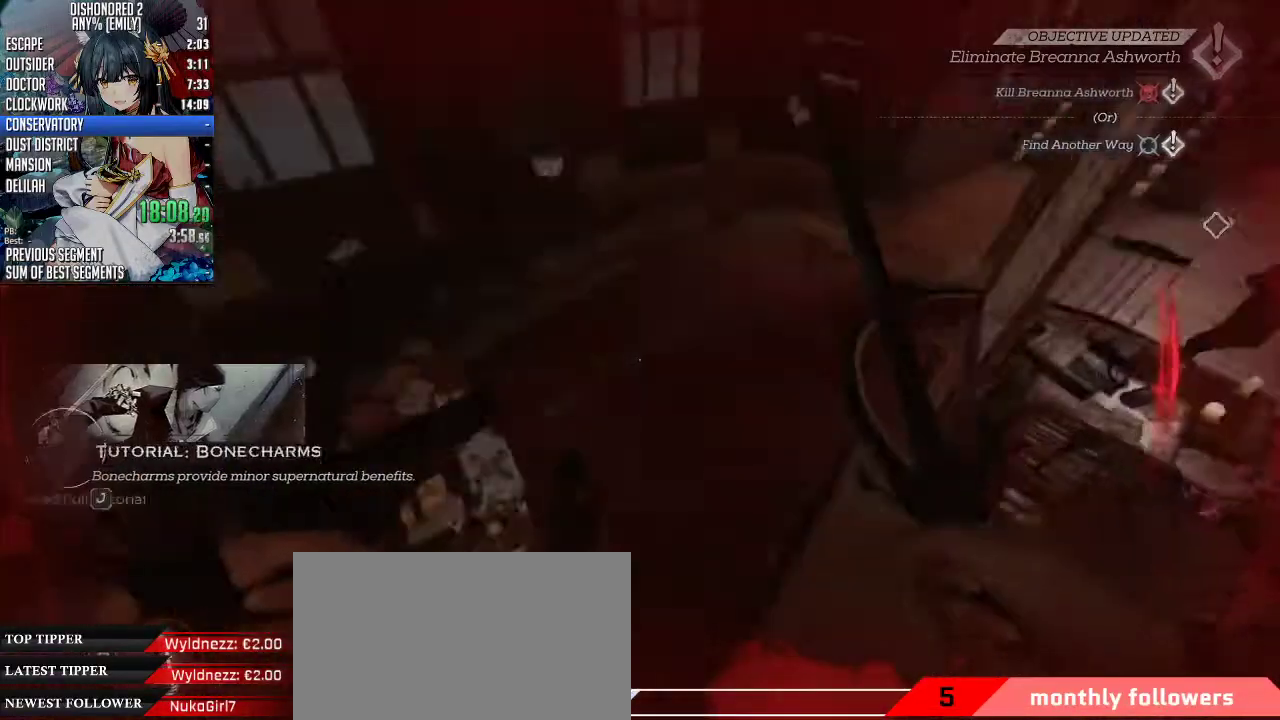
{"keys": ["shift", "w"], "mouse": [], "events": [[34, "s", "down"], [134, "d", "up"], [234, "s", "up"], [334, "shift", "down"], [334, "w", "down"]]}
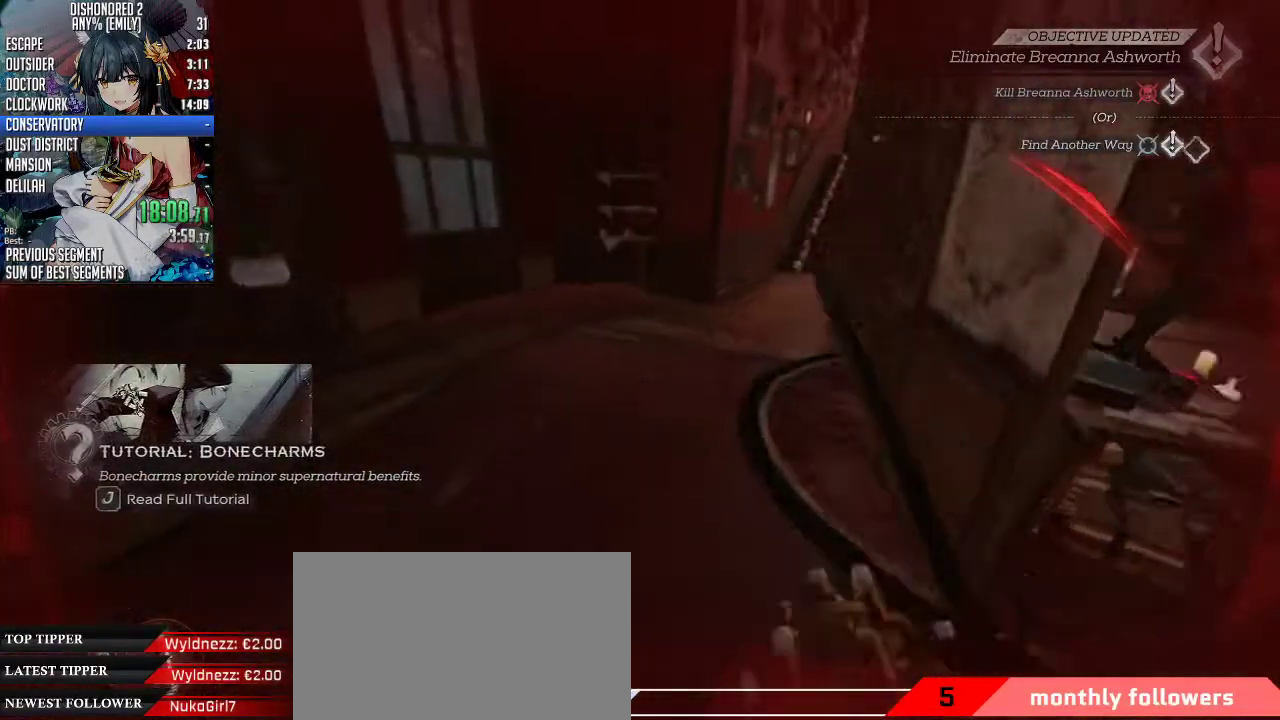
{"keys": ["shift", "w"], "mouse": [], "events": []}
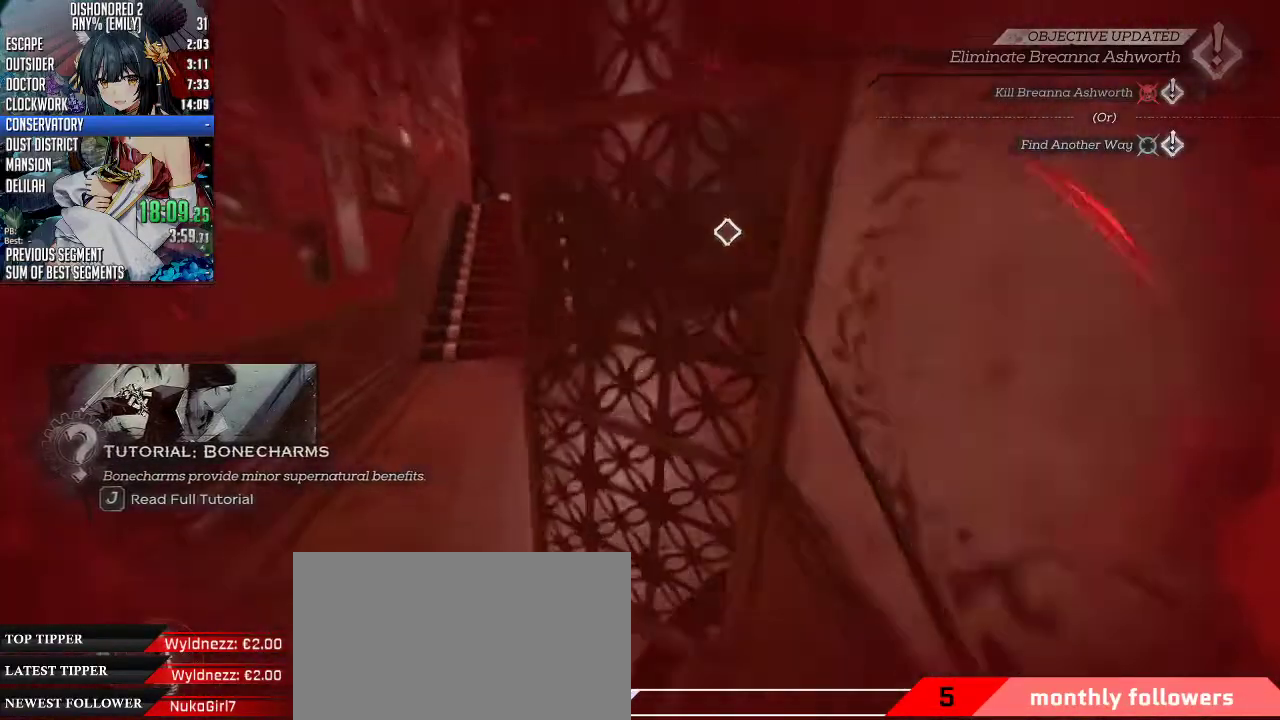
{"keys": ["shift", "w"], "mouse": [], "events": [[368, "r", "down"], [468, "r", "up"]]}
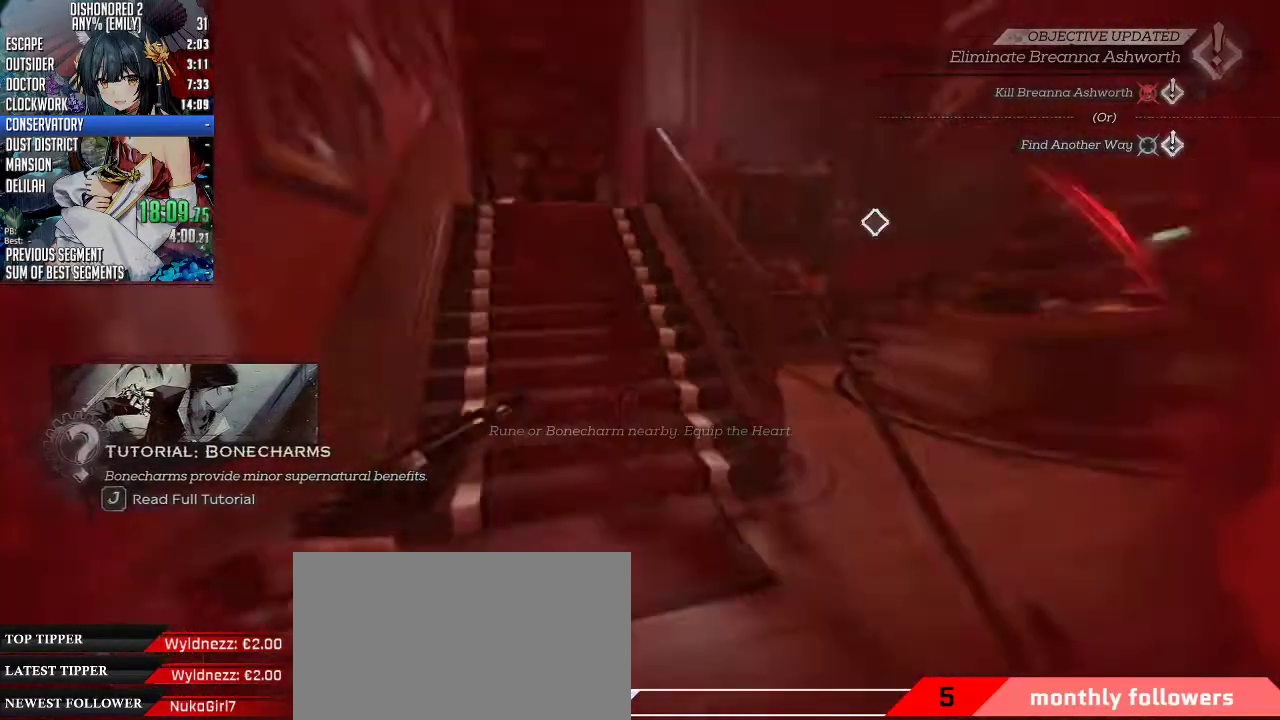
{"keys": ["a", "shift", "w"], "mouse": [], "events": [[201, "d", "down"], [435, "d", "up"], [502, "a", "down"]]}
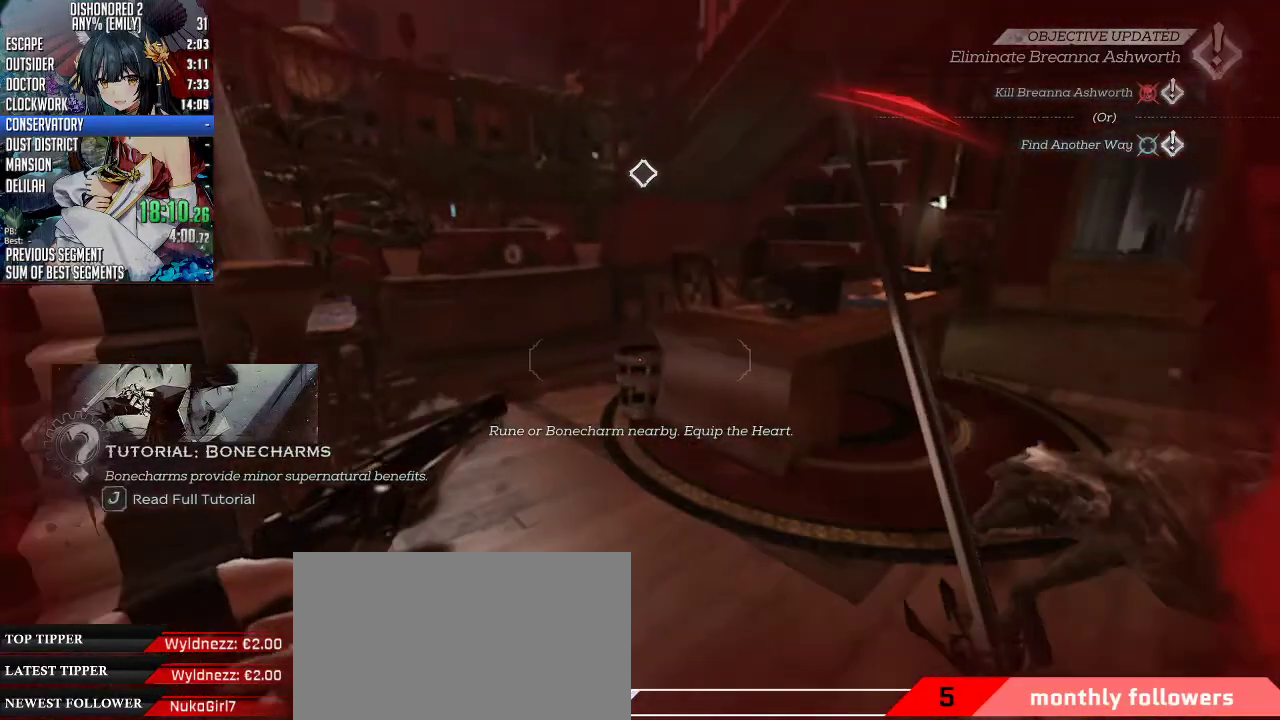
{"keys": ["a", "shift", "w"], "mouse": [], "events": [[100, "a", "up"], [200, "a", "down"], [301, "a", "up"], [434, "a", "down"]]}
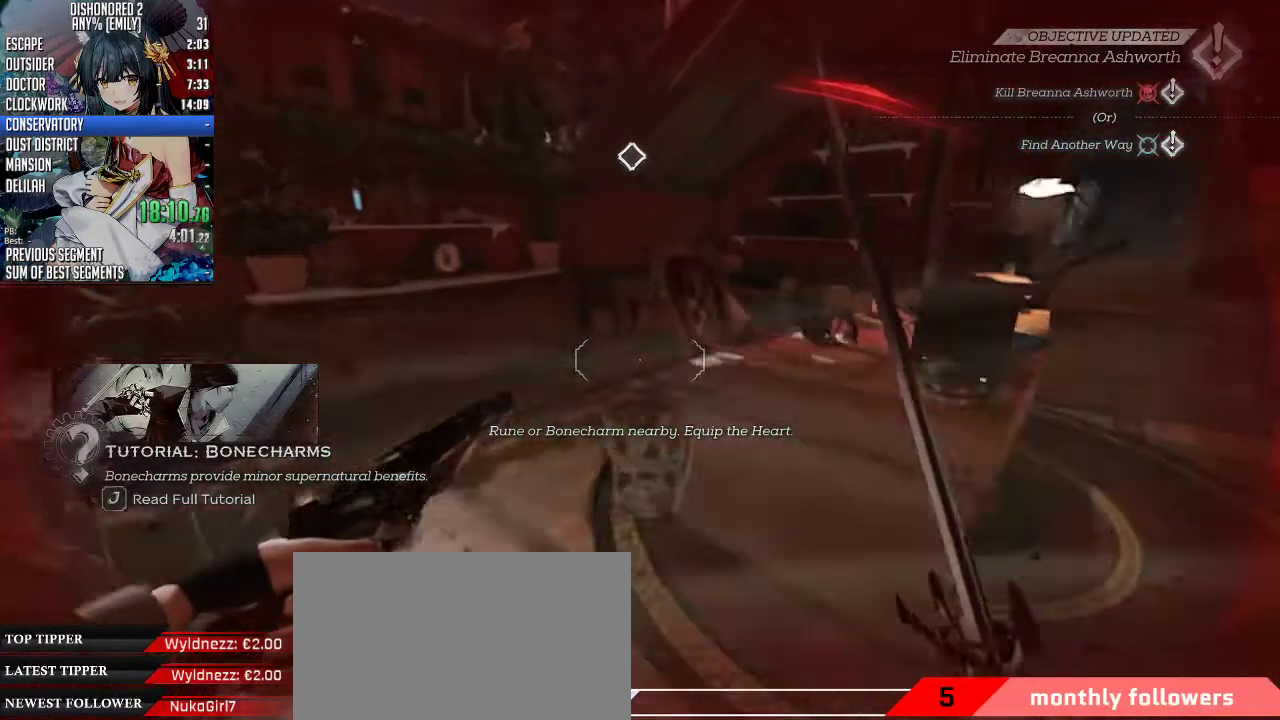
{"keys": [], "mouse": [], "events": [[401, "f", "down"], [435, "a", "up"], [435, "w", "up"], [502, "f", "up"], [502, "shift", "up"]]}
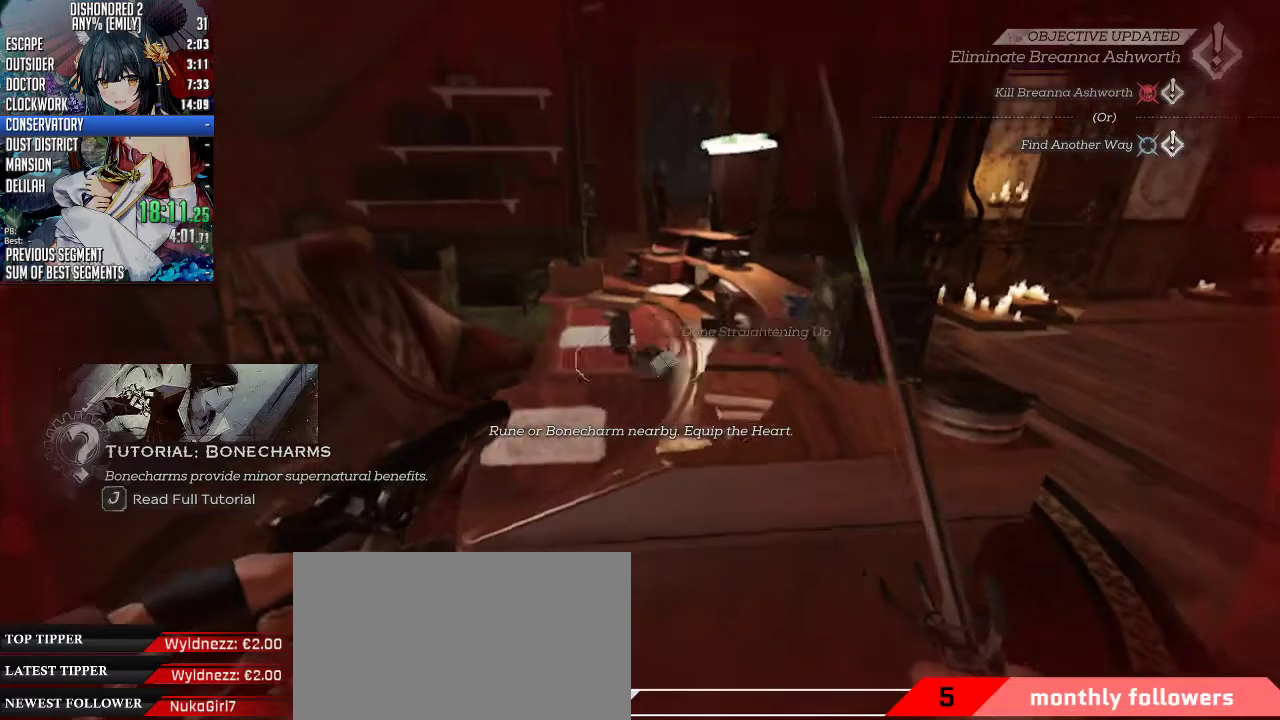
{"keys": ["a", "shift"], "mouse": [], "events": [[33, "f", "down"], [100, "shift", "down"], [200, "f", "up"], [234, "f", "down"], [234, "w", "down"], [301, "f", "up"], [334, "a", "down"], [367, "f", "down"], [468, "f", "up"], [468, "w", "up"]]}
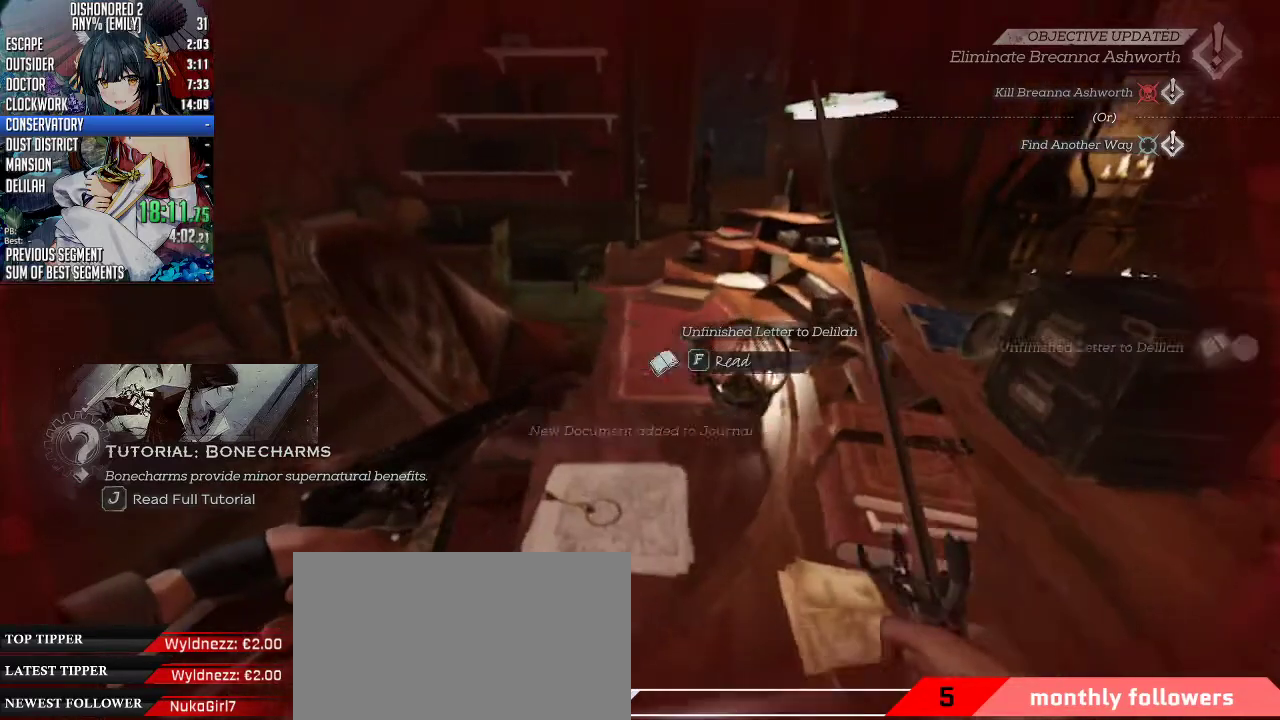
{"keys": [], "mouse": [], "events": [[67, "a", "up"], [67, "f", "down"], [134, "shift", "up"], [167, "f", "up"], [234, "f", "down"], [334, "f", "up"], [435, "f", "down"], [502, "f", "up"]]}
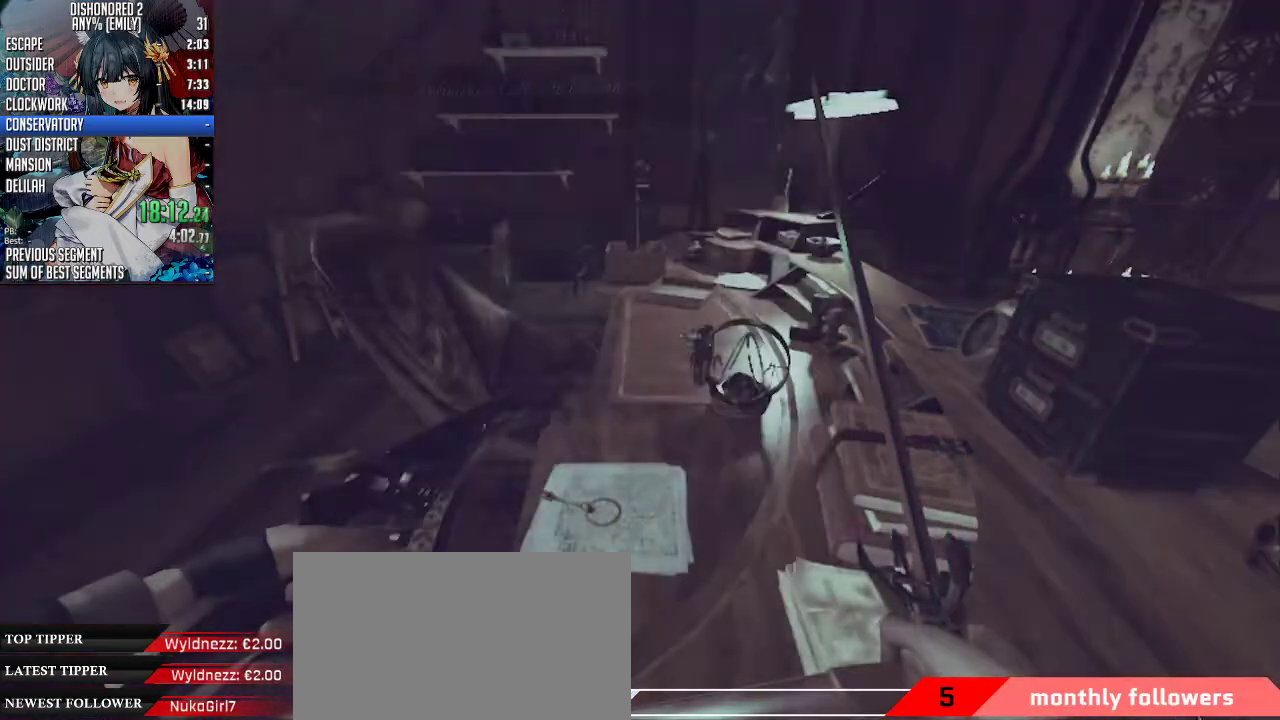
{"keys": ["f"], "mouse": [], "events": [[133, "f", "down"], [167, "f", "up"], [300, "f", "down"], [367, "f", "up"], [501, "f", "down"]]}
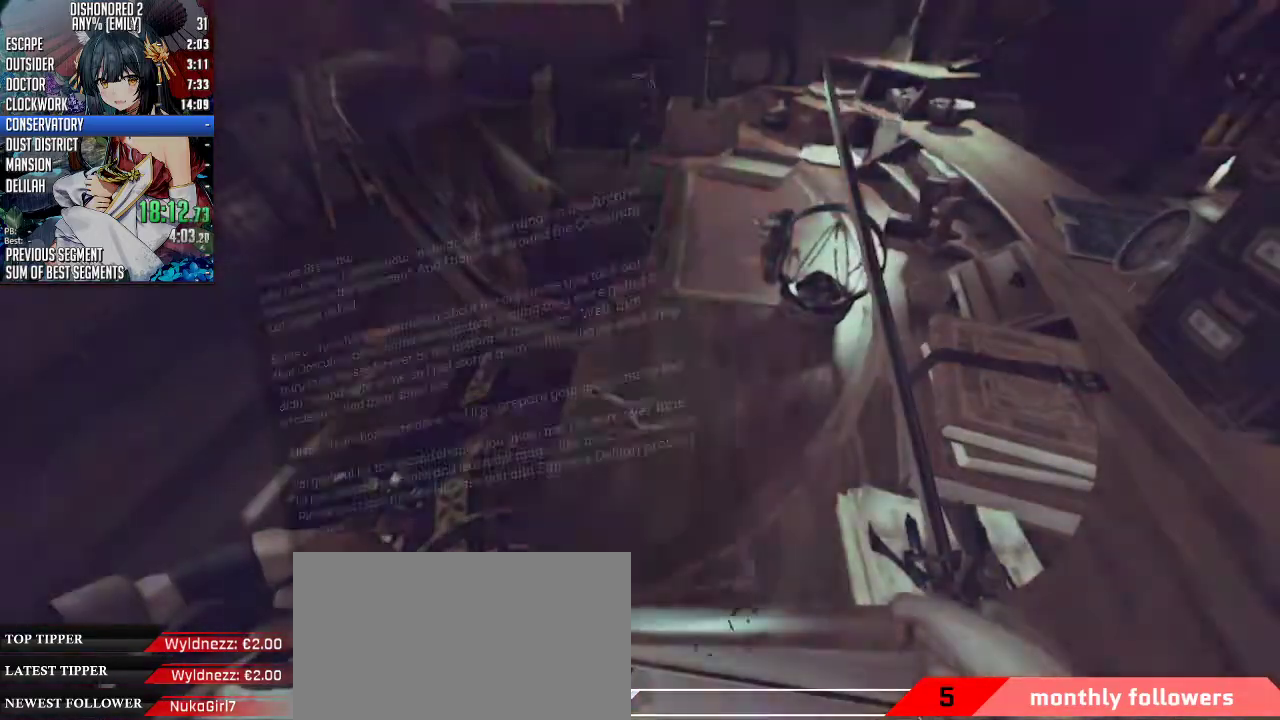
{"keys": ["f"], "mouse": [], "events": [[67, "f", "up"], [134, "f", "down"], [201, "f", "up"], [201, "shift", "down"], [301, "shift", "up"], [468, "f", "down"]]}
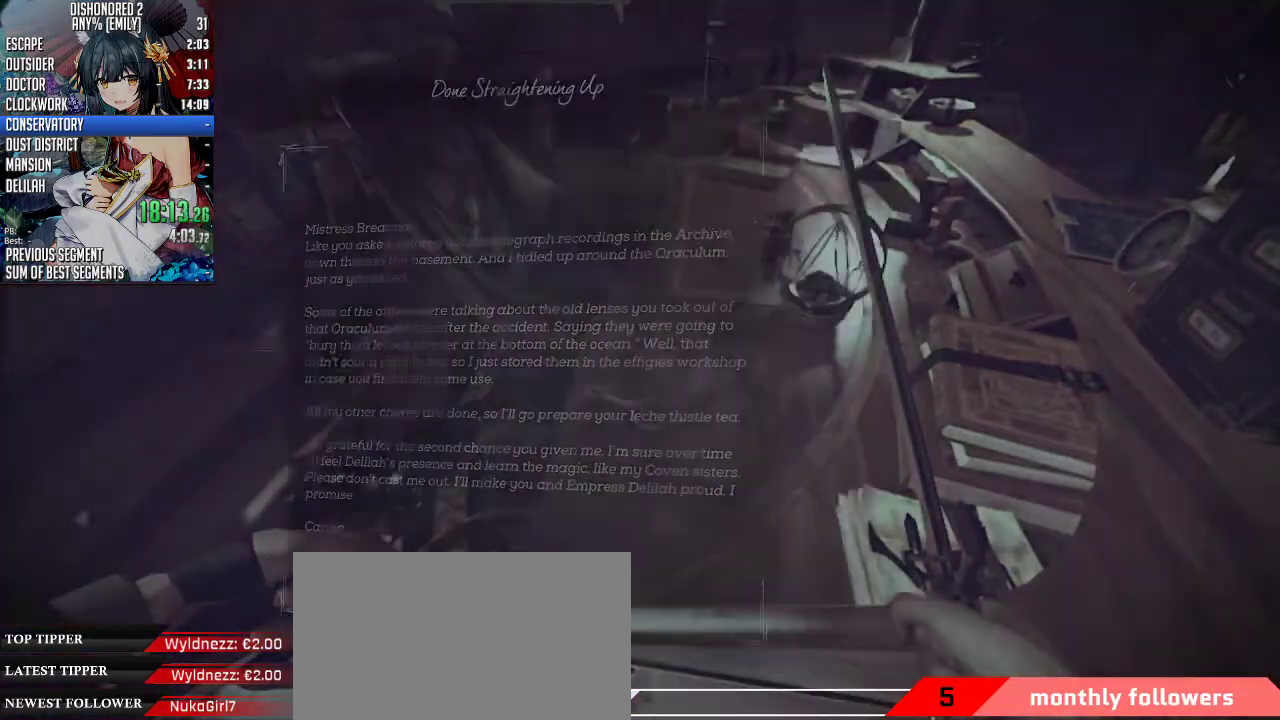
{"keys": ["f"], "mouse": [], "events": [[101, "f", "up"], [402, "f", "down"]]}
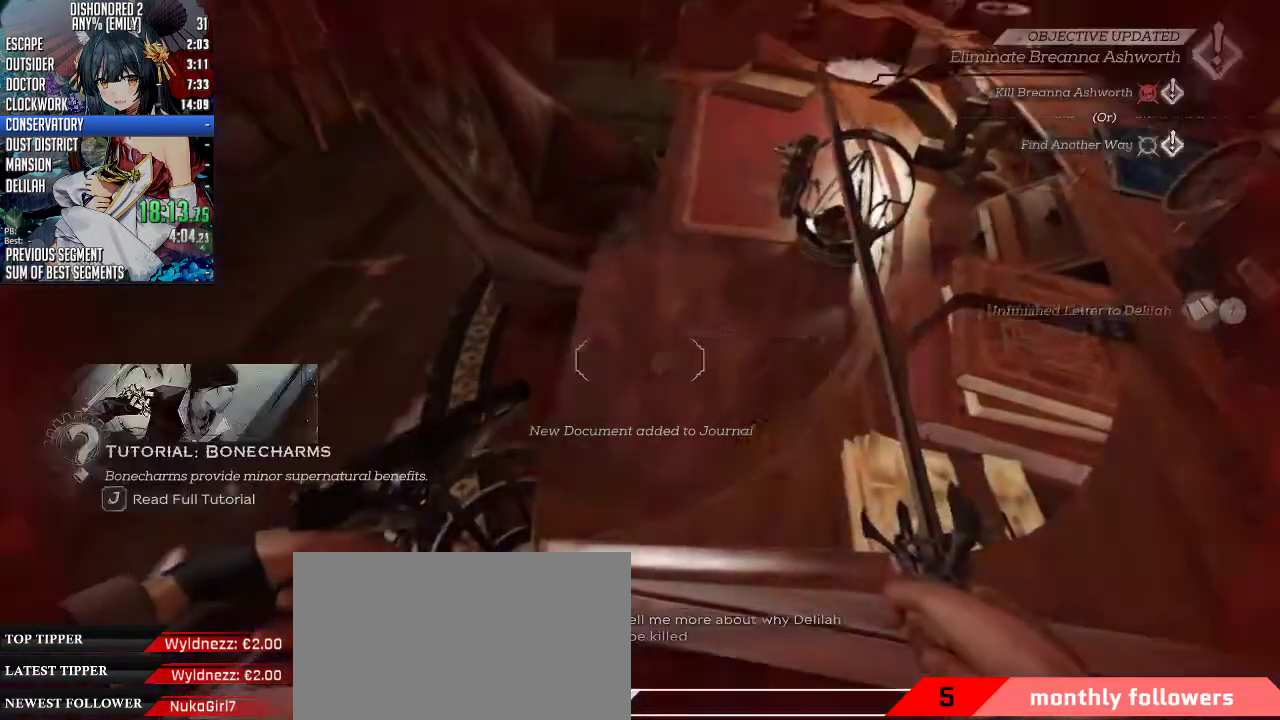
{"keys": ["shift", "space", "w"], "mouse": [], "events": [[33, "f", "up"], [167, "w", "down"], [234, "shift", "down"], [234, "space", "down"]]}
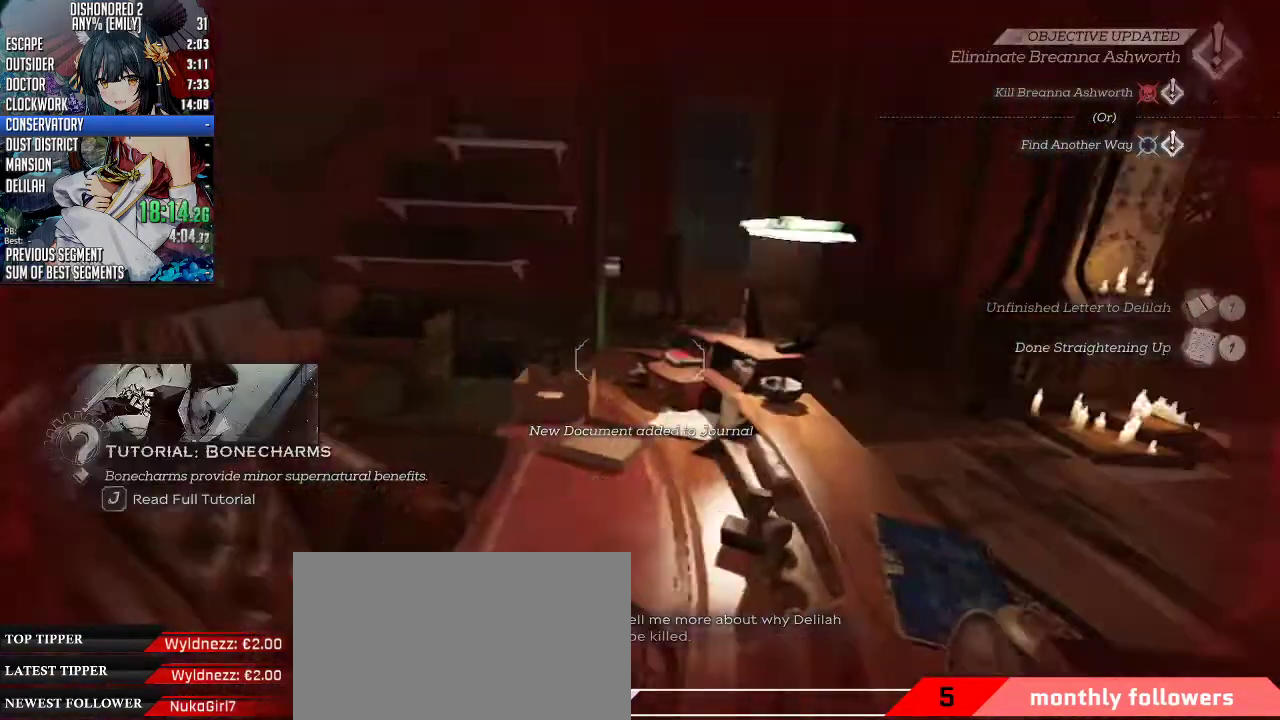
{"keys": ["shift", "w"], "mouse": [], "events": [[101, "space", "up"]]}
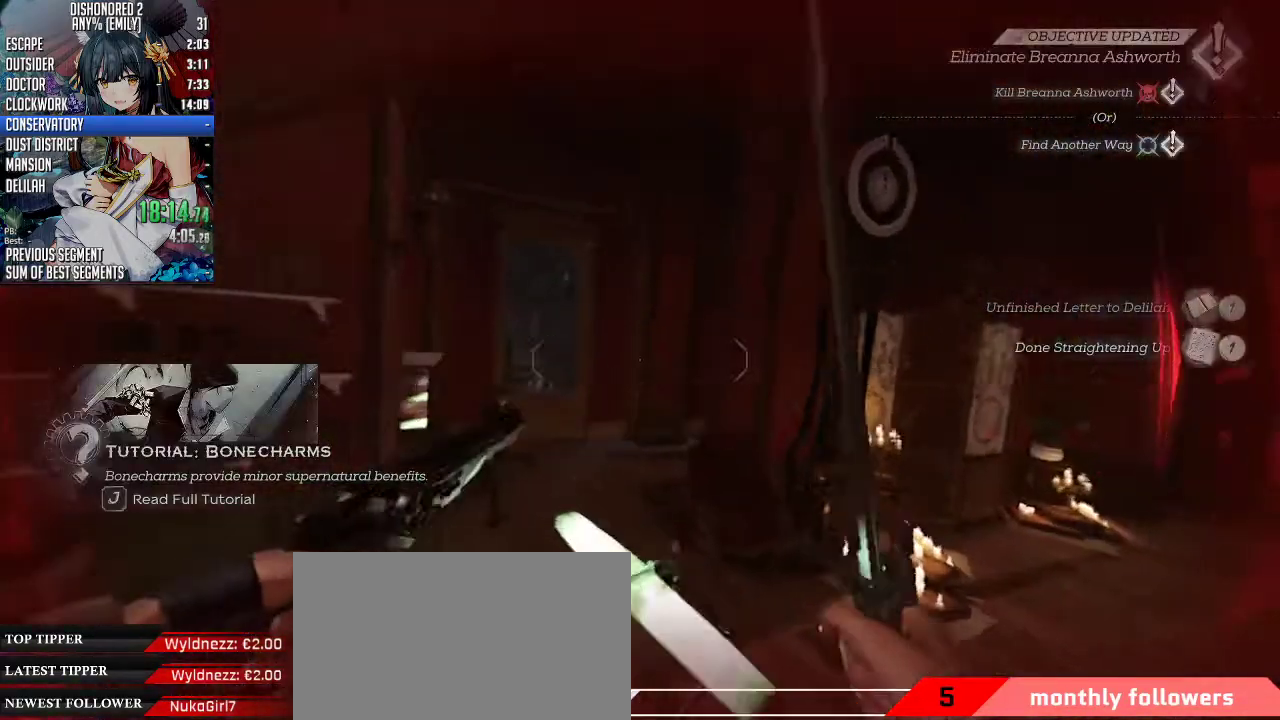
{"keys": ["shift", "w"], "mouse": [], "events": [[200, "d", "down"], [334, "d", "up"]]}
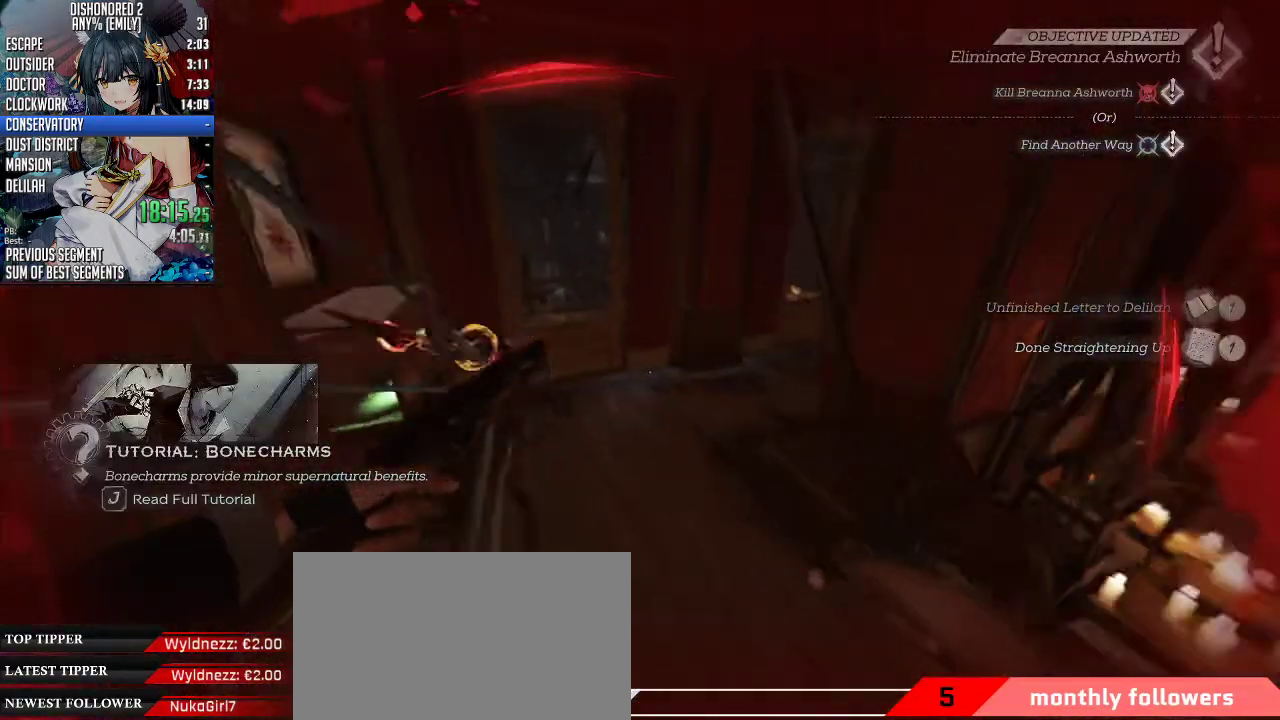
{"keys": ["a", "shift", "space", "w"], "mouse": [], "events": [[468, "space", "down"], [502, "a", "down"]]}
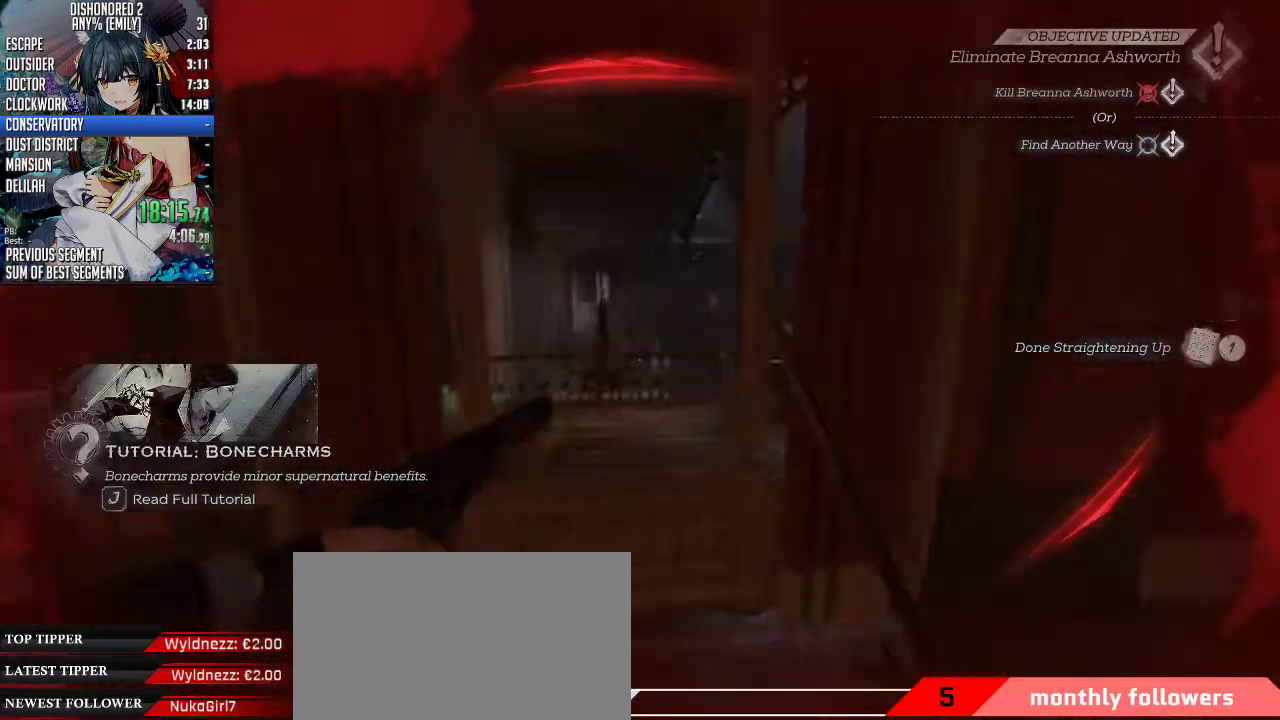
{"keys": ["a", "s", "shift"], "mouse": [], "events": [[33, "space", "up"], [301, "w", "up"], [434, "s", "down"]]}
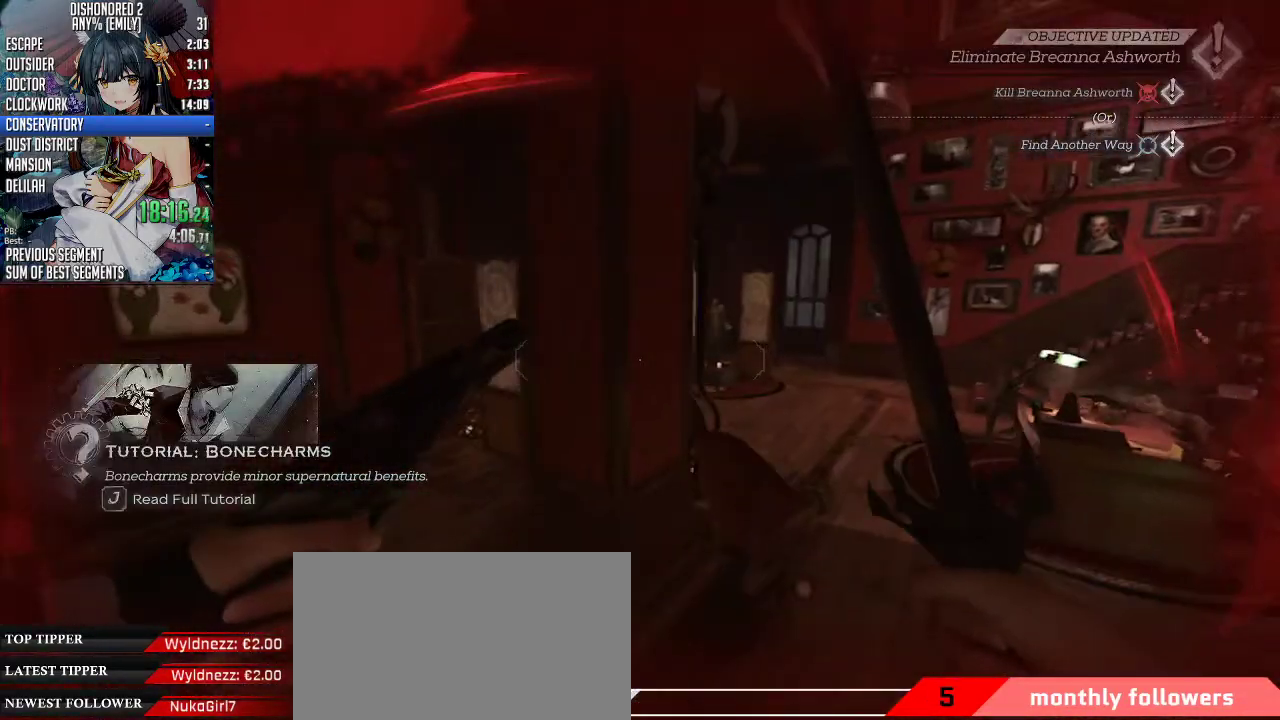
{"keys": ["a", "shift", "w"], "mouse": [], "events": [[334, "s", "up"], [401, "a", "up"], [435, "a", "down"], [435, "w", "down"]]}
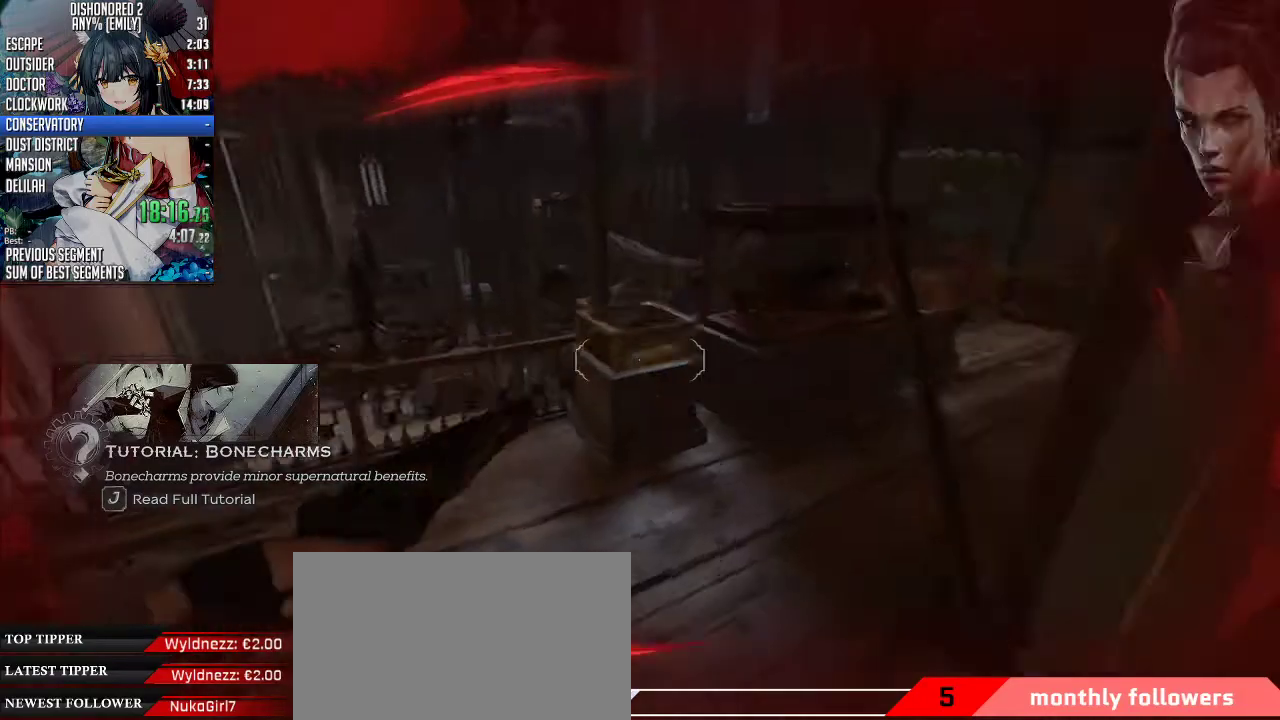
{"keys": ["a", "shift", "w"], "mouse": [], "events": [[133, "a", "up"], [401, "a", "down"]]}
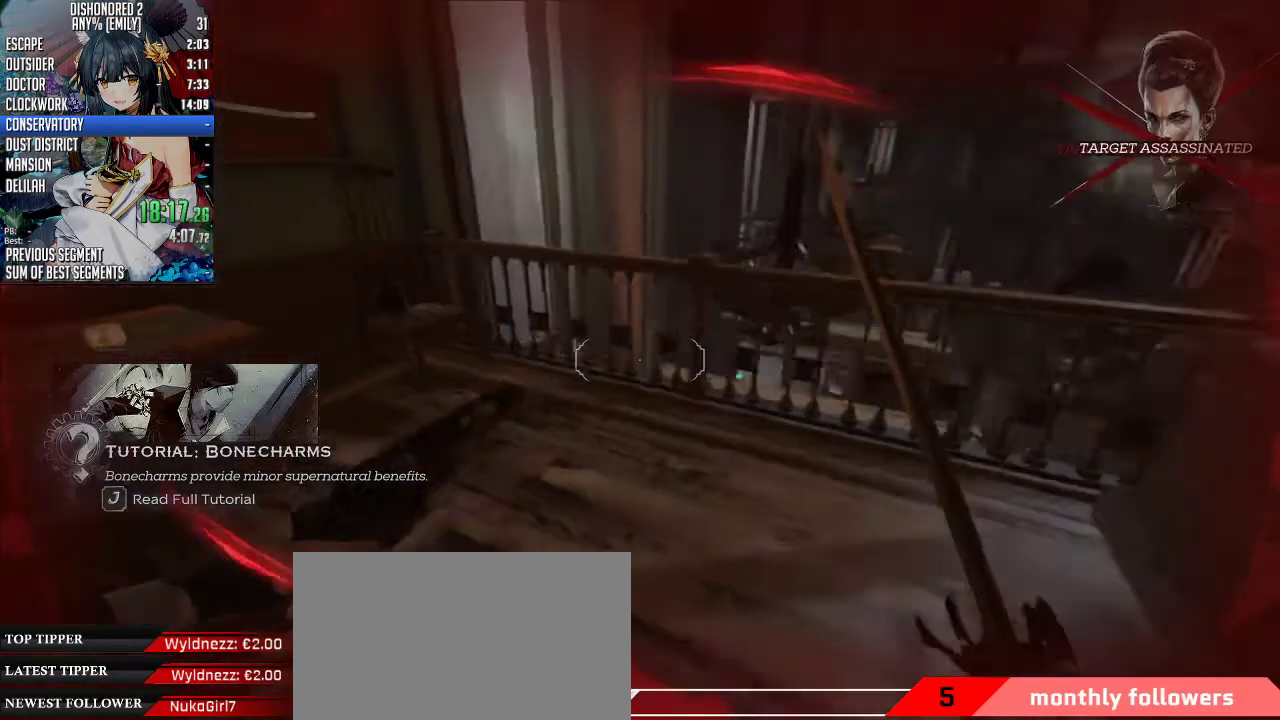
{"keys": ["shift", "space", "w"], "mouse": [], "events": [[201, "a", "up"], [501, "space", "down"]]}
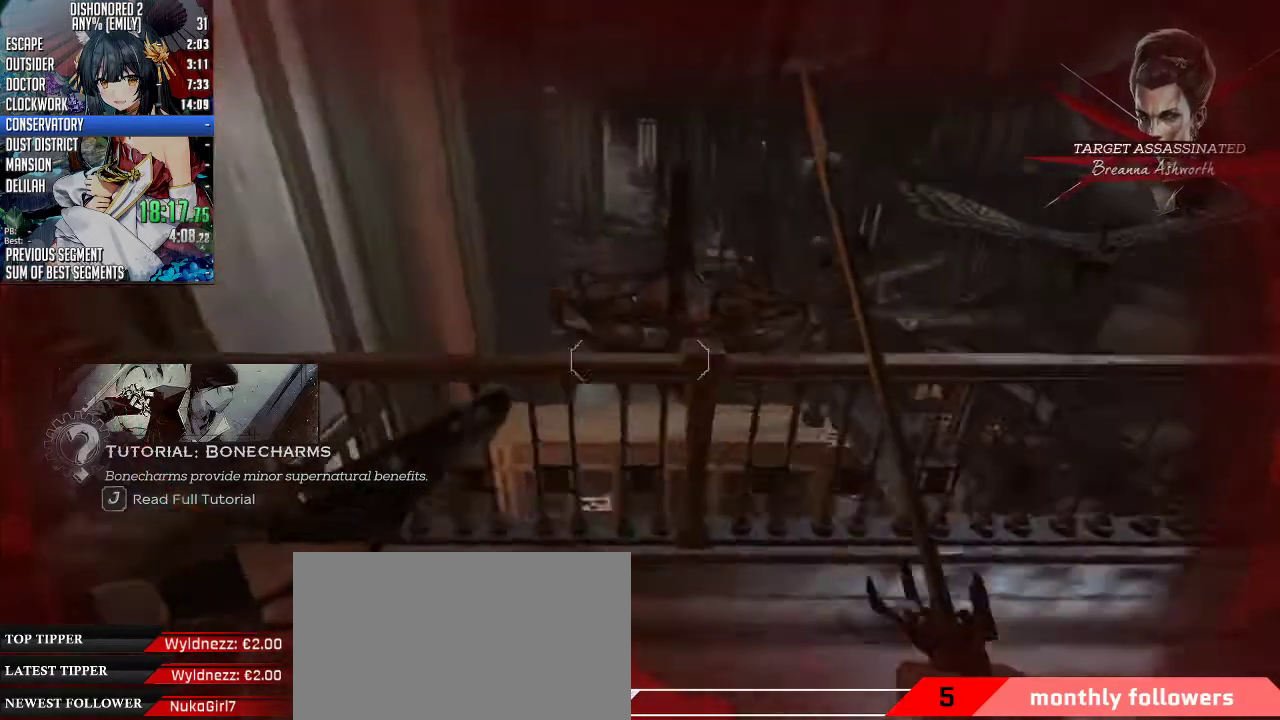
{"keys": ["shift", "w"], "mouse": [], "events": [[168, "space", "up"]]}
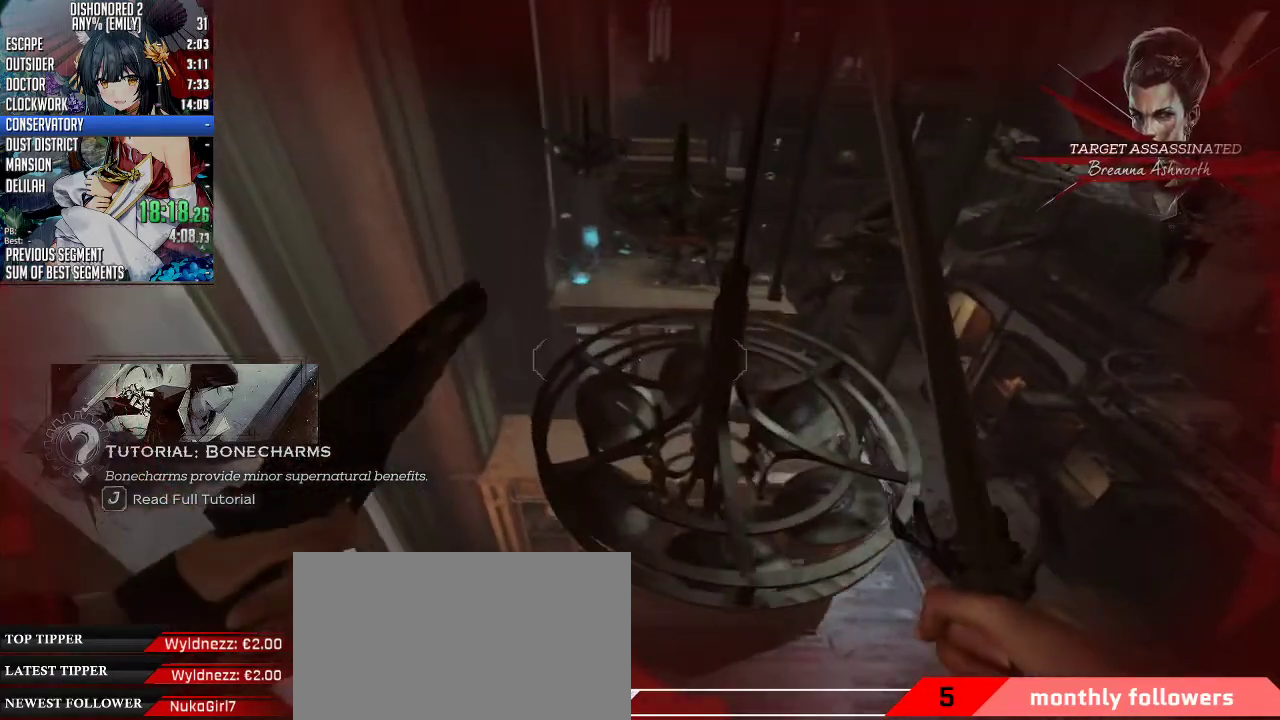
{"keys": ["shift", "w"], "mouse": [], "events": [[33, "a", "down"], [234, "a", "up"], [234, "space", "down"], [401, "space", "up"]]}
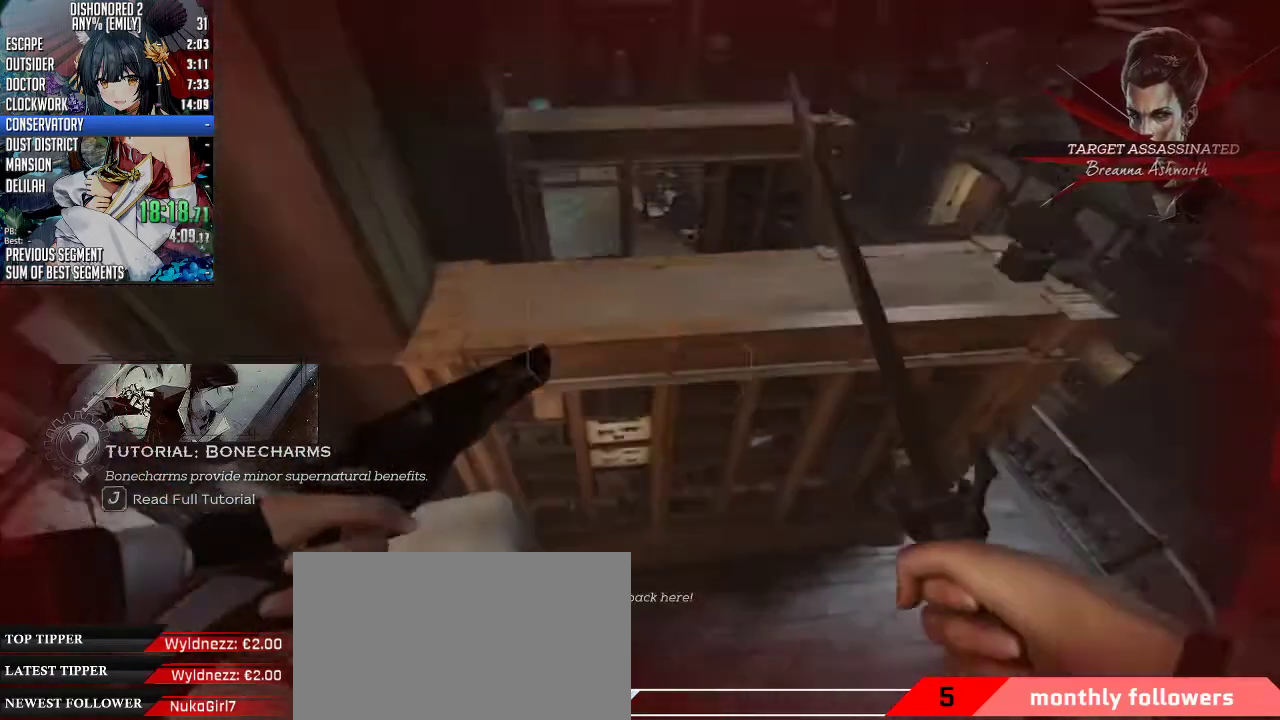
{"keys": ["shift", "w"], "mouse": [], "events": [[134, "5", "down"], [267, "5", "up"]]}
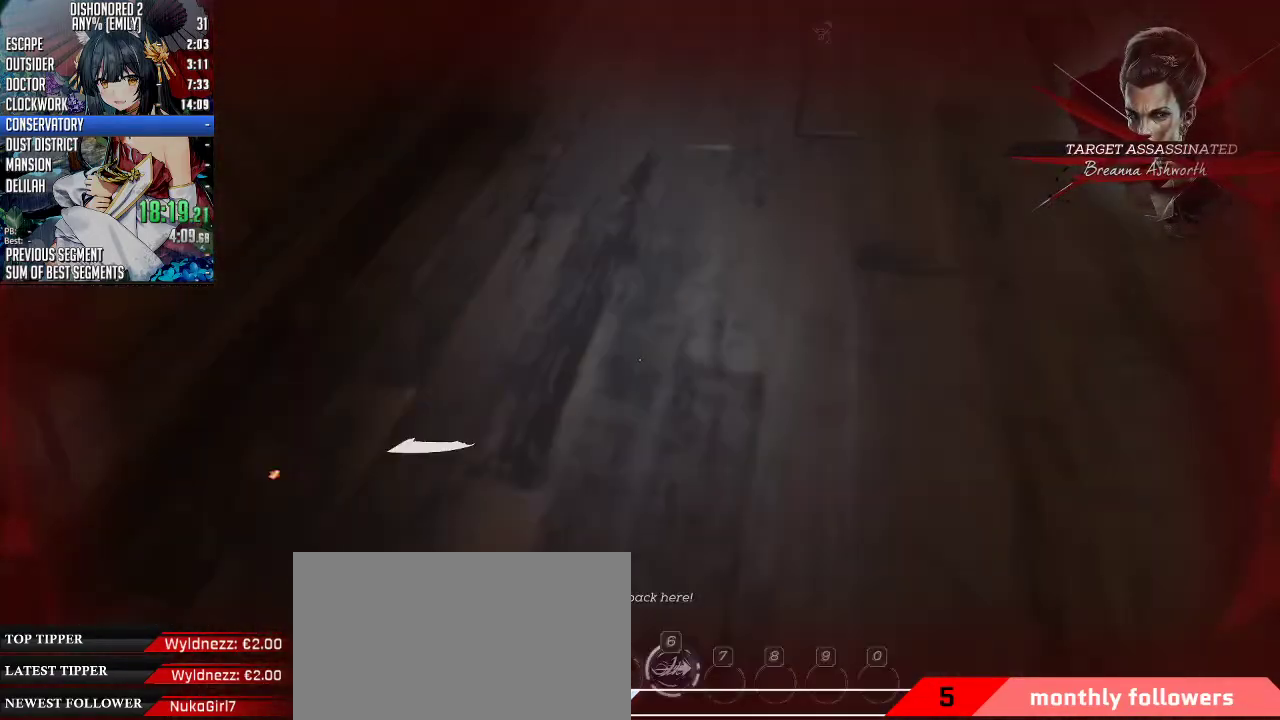
{"keys": ["shift", "w"], "mouse": [], "events": []}
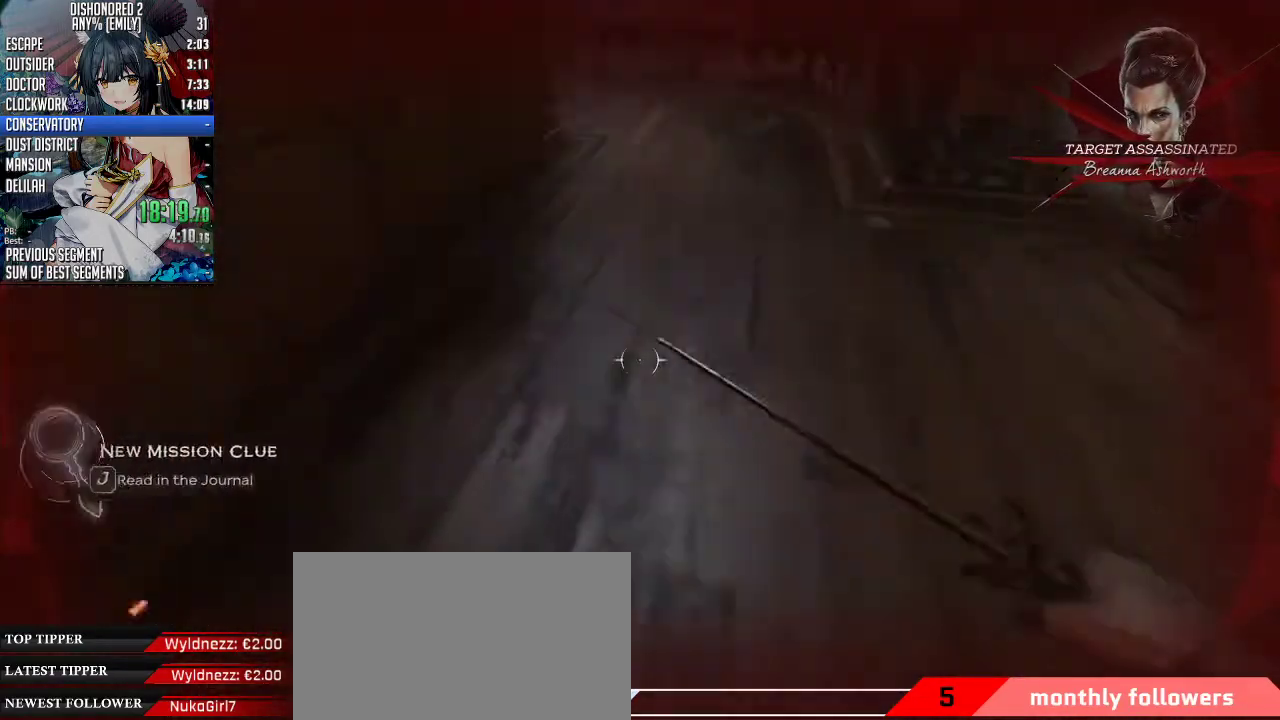
{"keys": ["shift", "w"], "mouse": [], "events": [[133, "shift", "up"], [301, "shift", "down"]]}
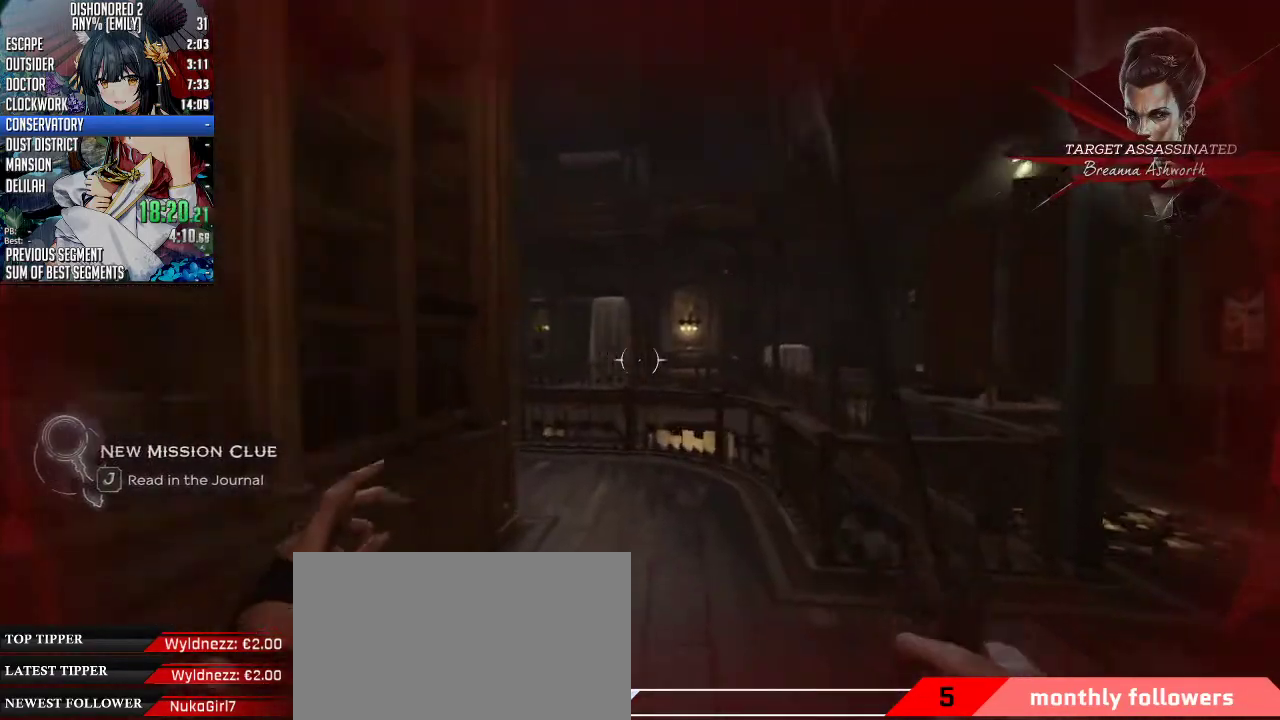
{"keys": ["shift", "w"], "mouse": [], "events": [[368, "5", "down"], [468, "5", "up"]]}
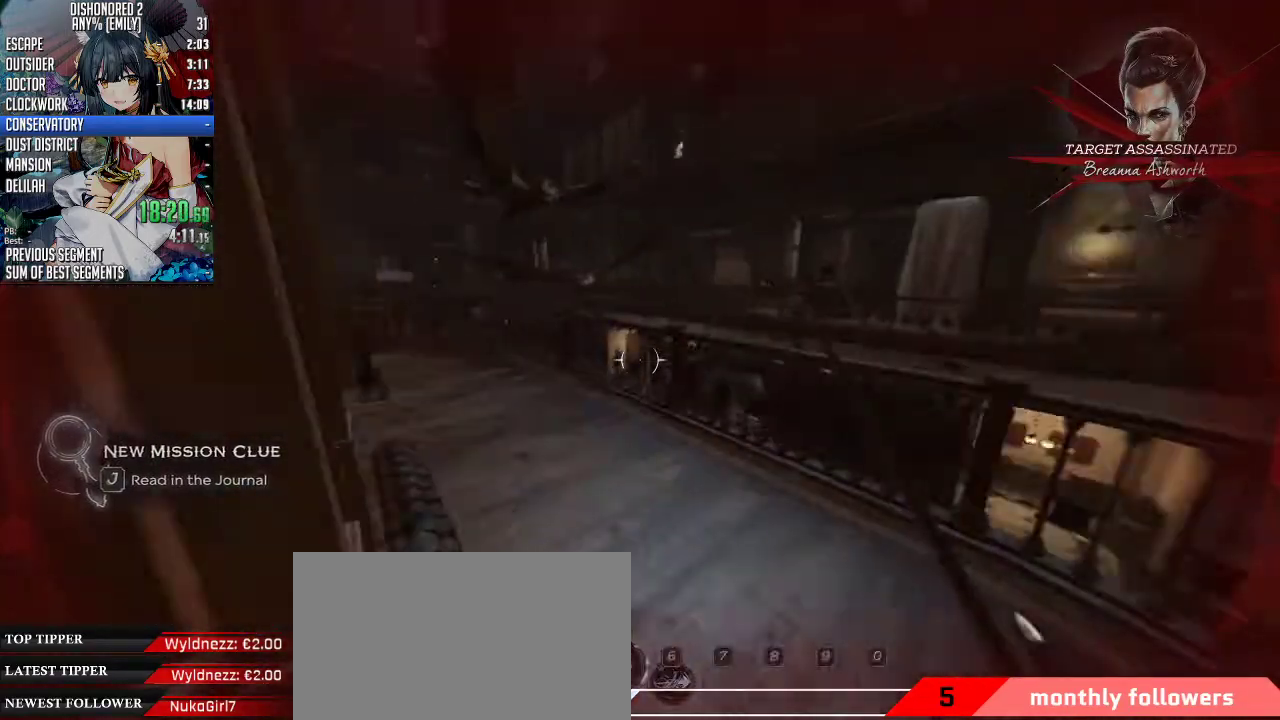
{"keys": ["shift", "w"], "mouse": [], "events": []}
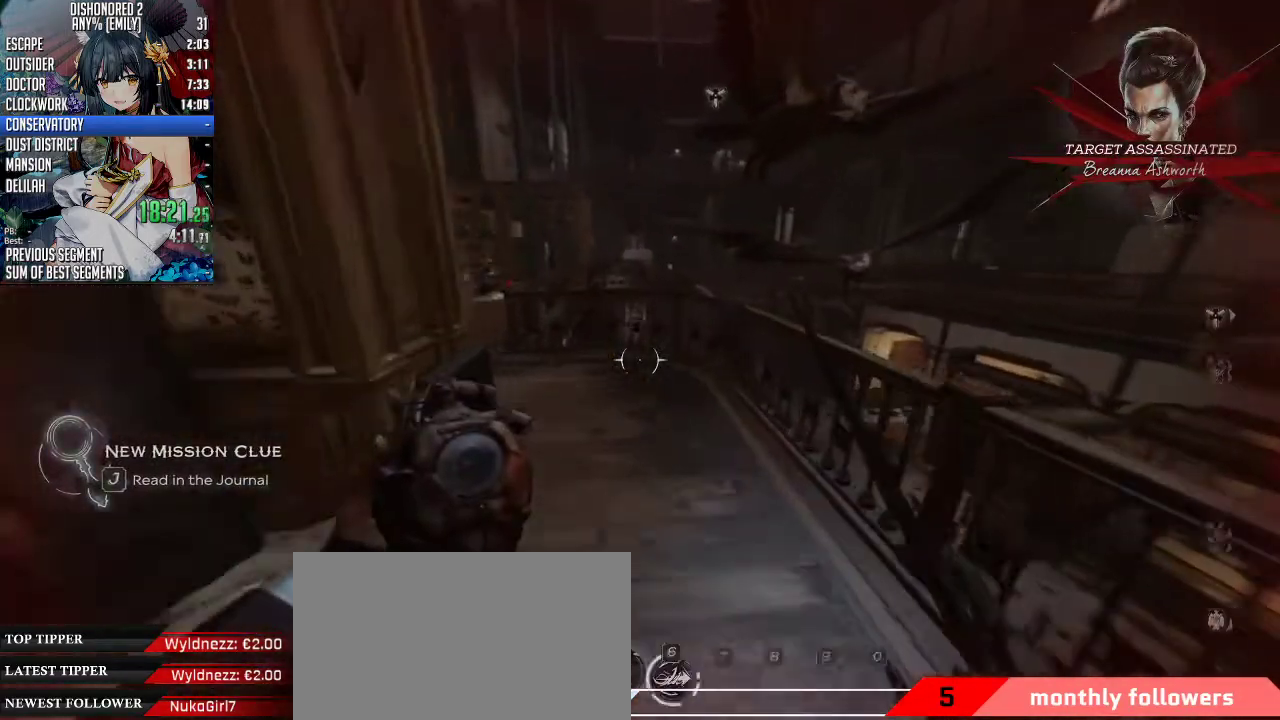
{"keys": ["shift", "w"], "mouse": [], "events": [[368, "space", "down"], [501, "space", "up"]]}
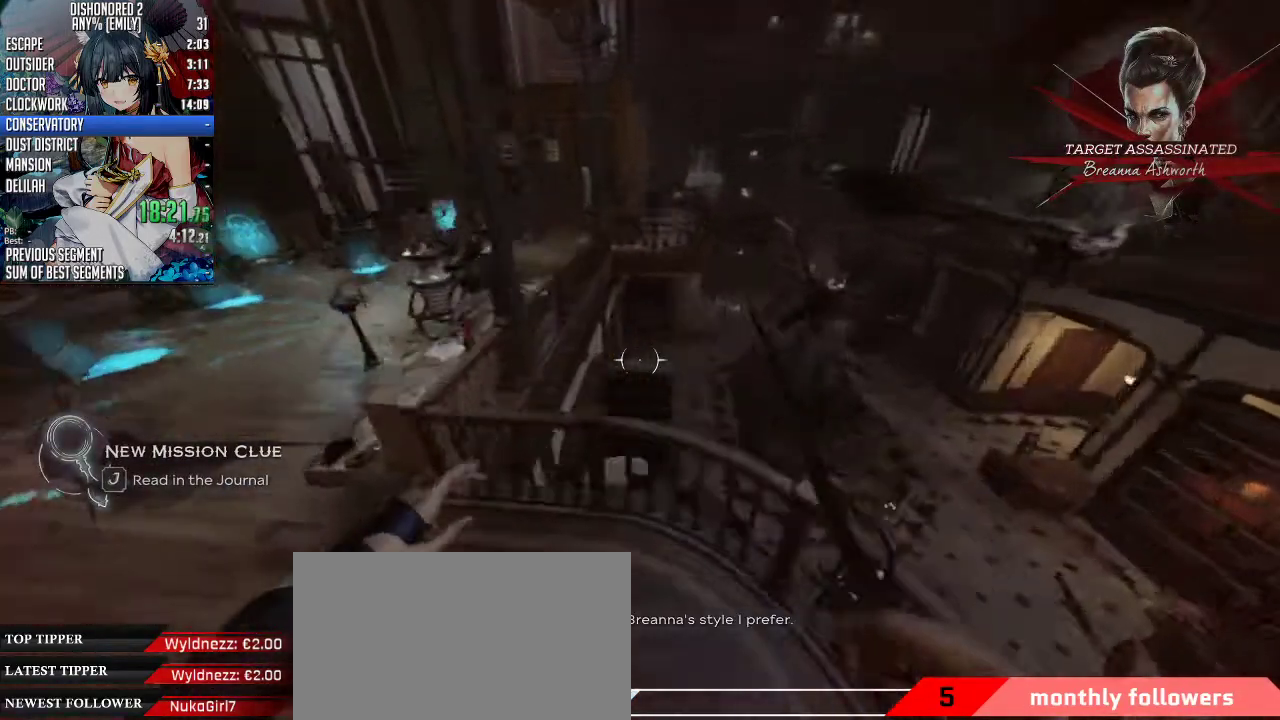
{"keys": ["shift", "w"], "mouse": [], "events": []}